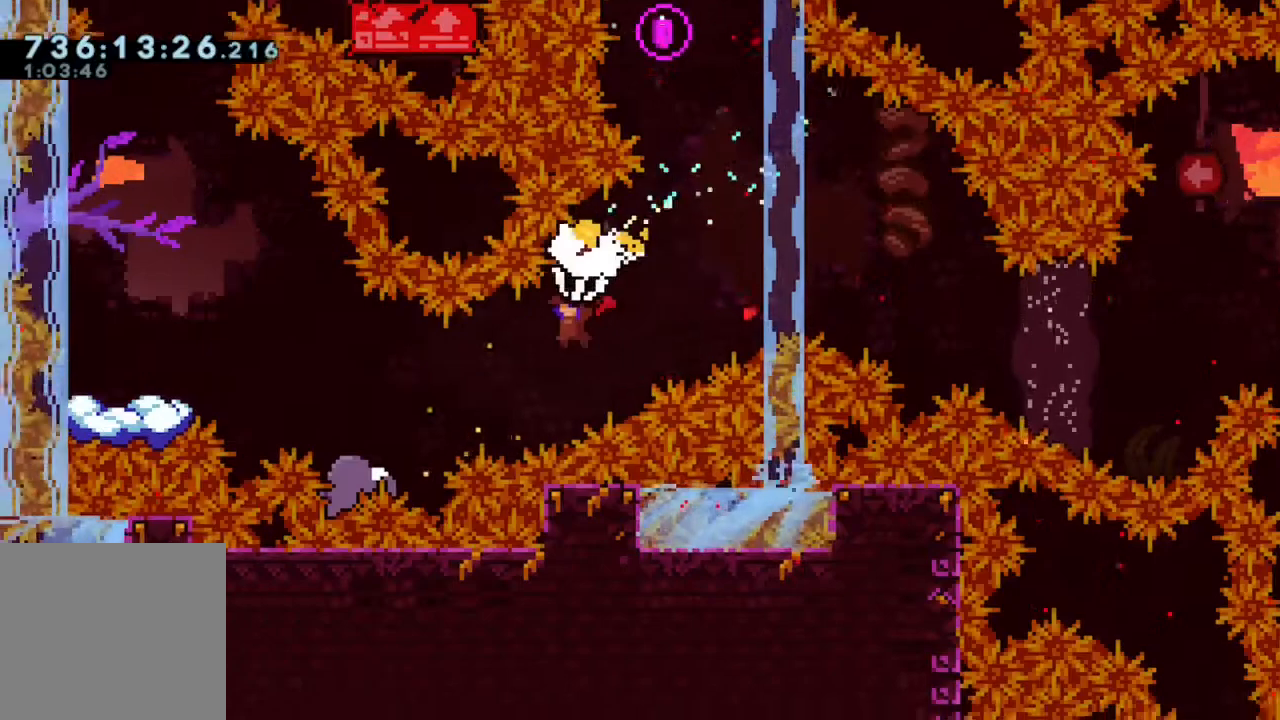
Gameplay with a controller (Xbox layout); each line is a JSON object with the inputs held at the frame after it (dt_ms = milliseconds from this image to that frame). "events" lists button and stick changes between this image and that frame as [ms after this image, input, new state], when the widget could be followed in between. Not read: L3 R3 SELECT.
{"dt_ms": 500, "buttons": ["DPAD_UP", "DPAD_LEFT"], "left_stick": "center", "right_stick": "center", "events": [[83, "DPAD_UP", "down"], [350, "R2", "up"]]}
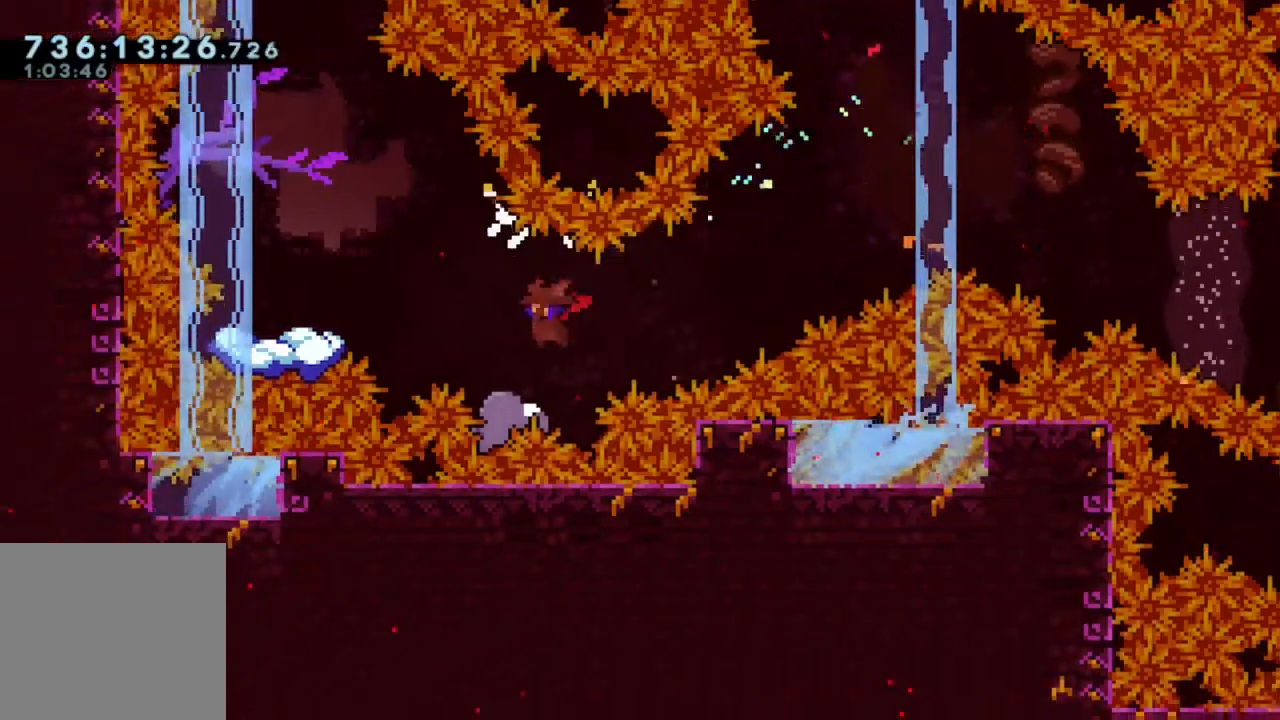
{"dt_ms": 500, "buttons": ["R2"], "left_stick": "center", "right_stick": "center", "events": [[33, "Y", "down"], [183, "R2", "down"], [283, "Y", "up"], [317, "DPAD_UP", "up"], [333, "DPAD_LEFT", "up"]]}
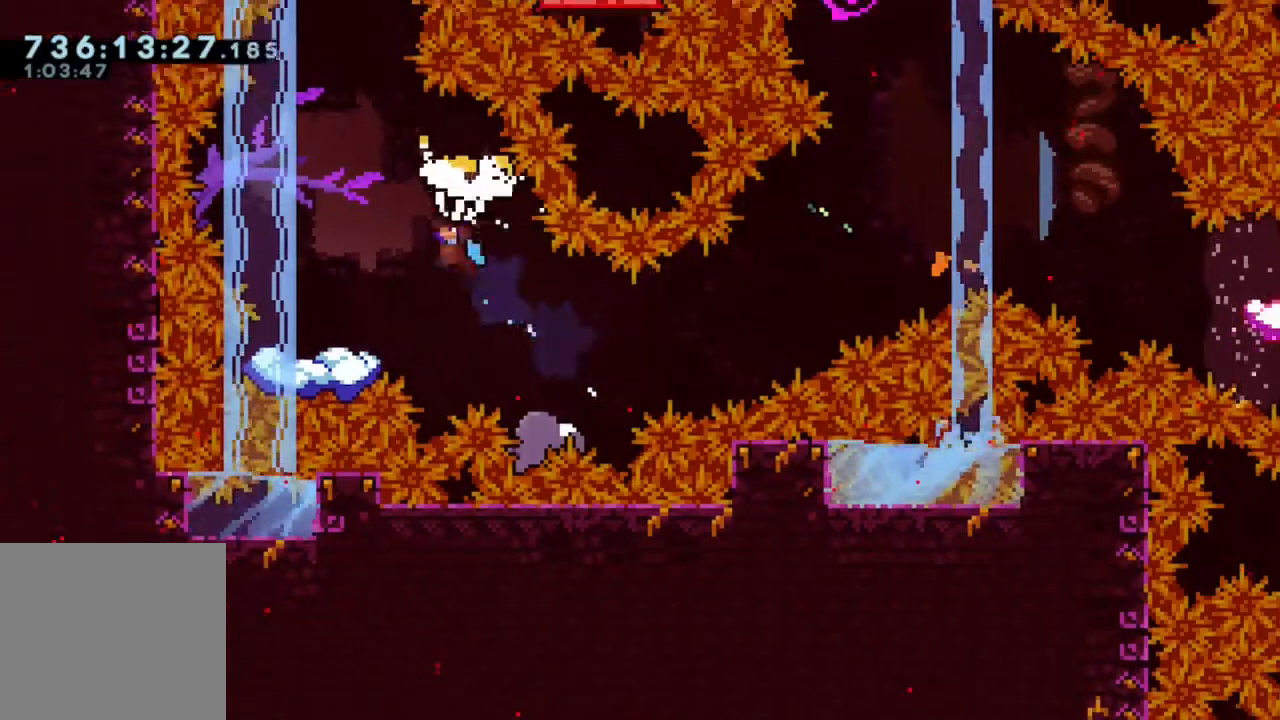
{"dt_ms": 500, "buttons": ["R2", "DPAD_RIGHT"], "left_stick": "center", "right_stick": "center", "events": [[17, "DPAD_RIGHT", "down"]]}
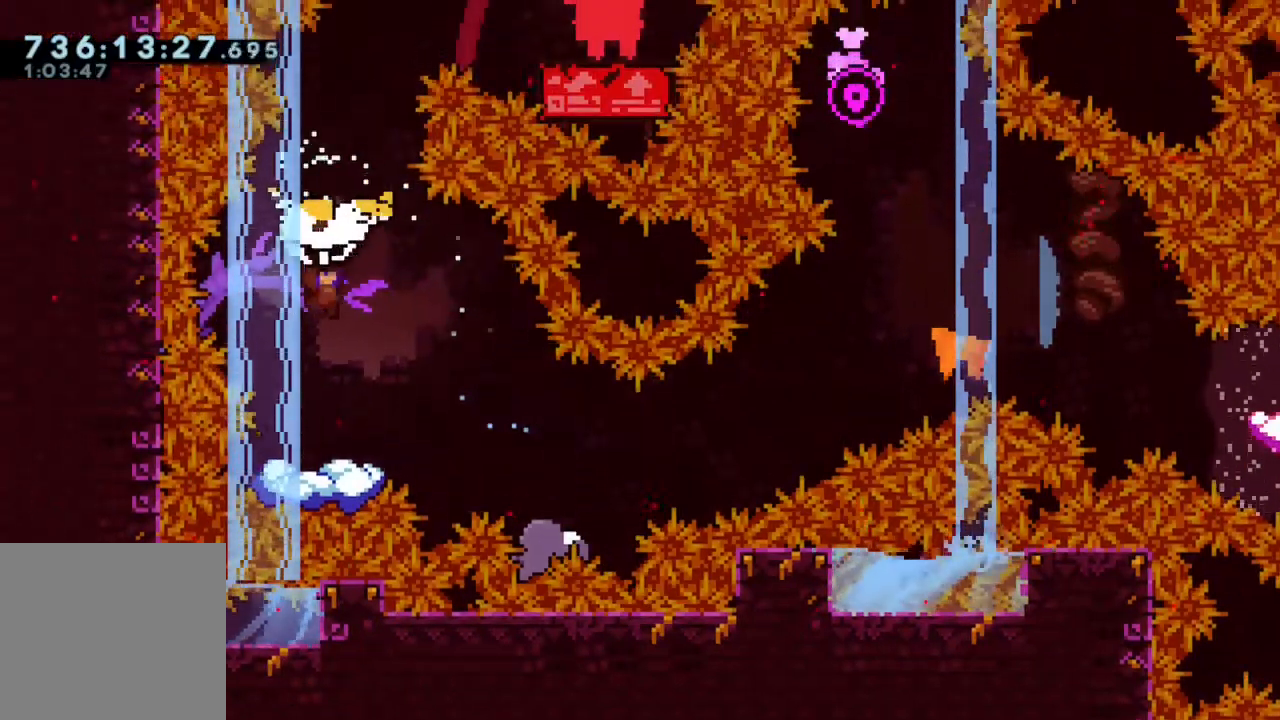
{"dt_ms": 500, "buttons": ["B"], "left_stick": "center", "right_stick": "center", "events": [[50, "DPAD_RIGHT", "up"], [83, "DPAD_DOWN", "down"], [83, "R2", "up"], [217, "DPAD_DOWN", "up"], [400, "B", "down"]]}
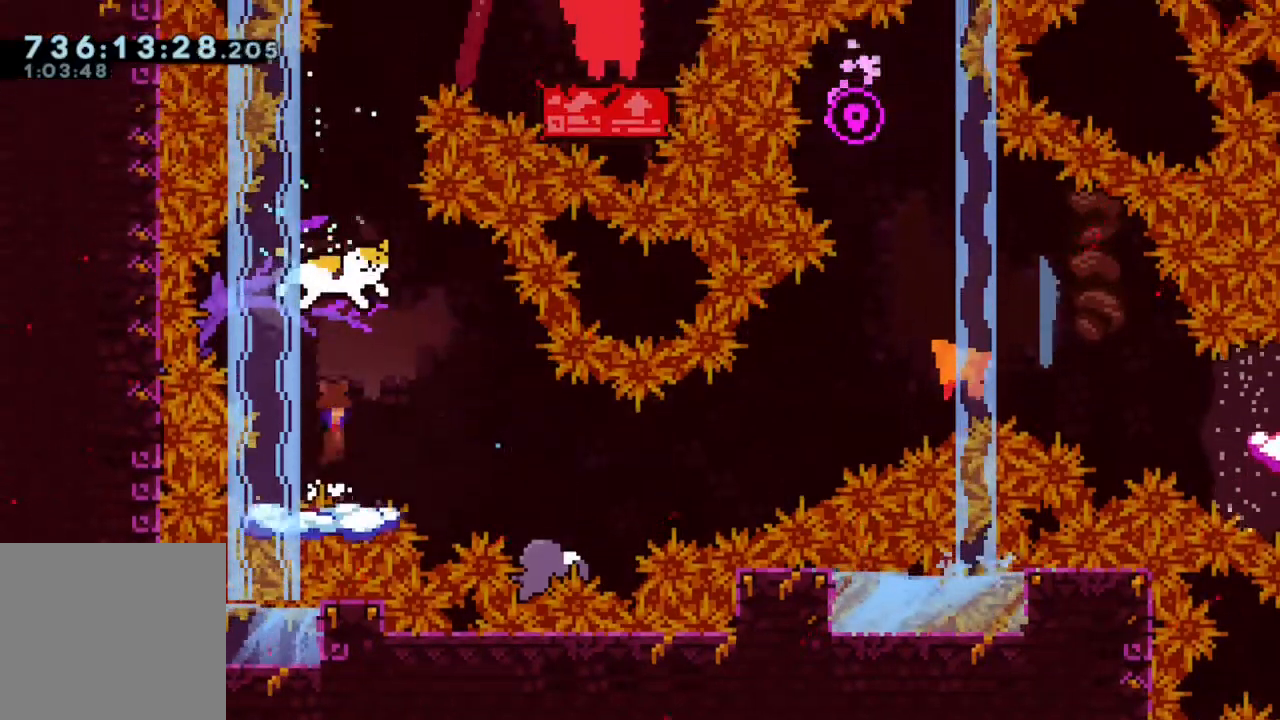
{"dt_ms": 500, "buttons": ["B", "R2"], "left_stick": "center", "right_stick": "center", "events": [[17, "B", "up"], [267, "B", "down"], [333, "R2", "down"]]}
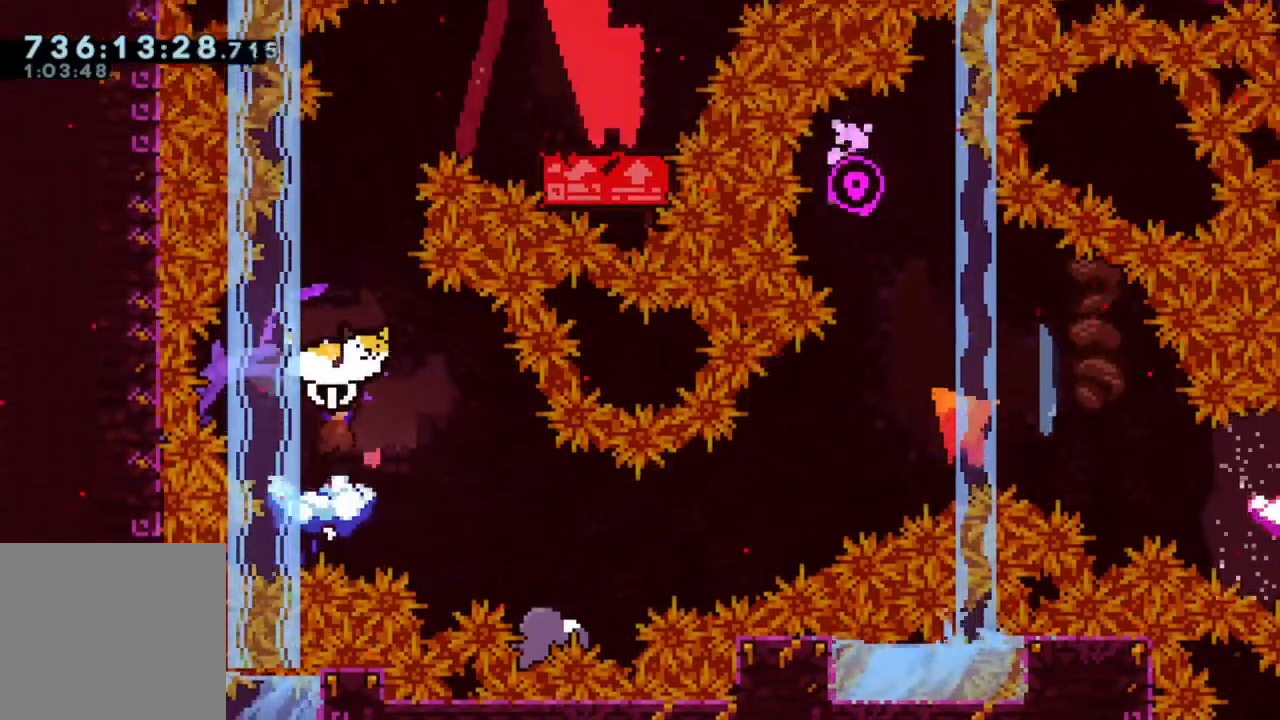
{"dt_ms": 500, "buttons": ["B", "R2", "DPAD_UP", "DPAD_RIGHT"], "left_stick": "center", "right_stick": "center", "events": [[83, "DPAD_RIGHT", "down"], [100, "DPAD_UP", "down"]]}
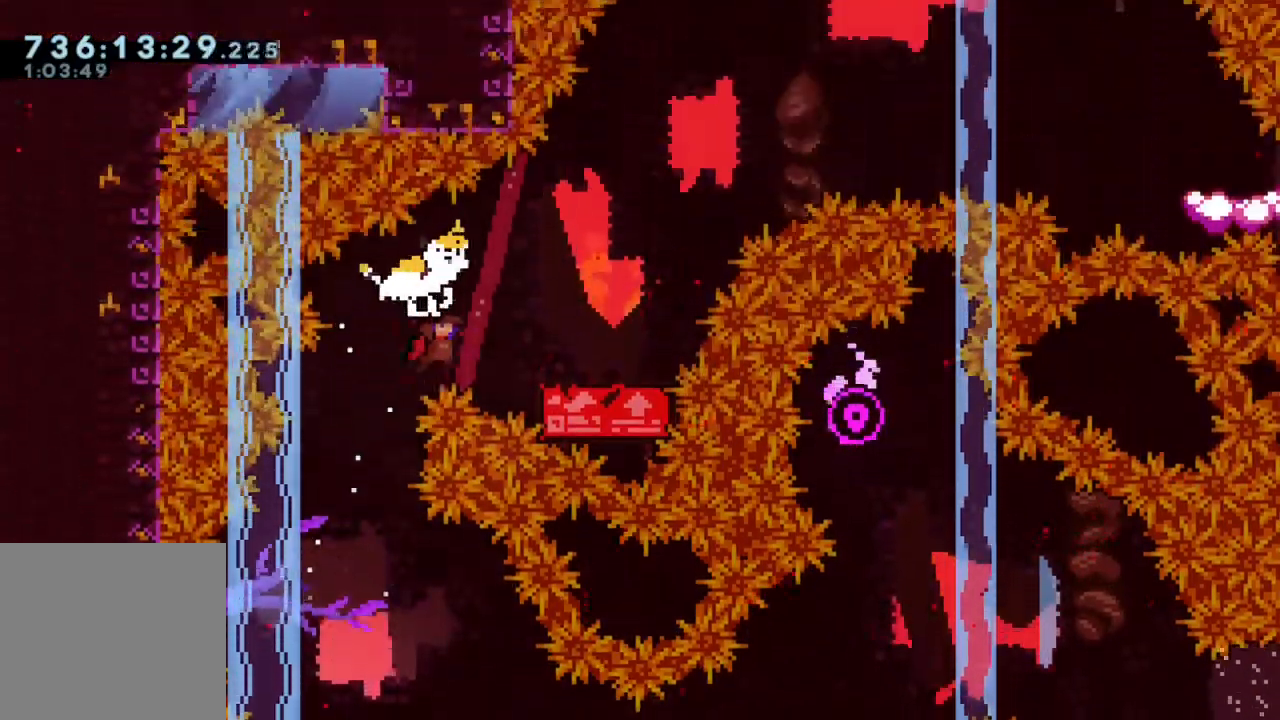
{"dt_ms": 500, "buttons": ["R2", "DPAD_UP", "DPAD_RIGHT"], "left_stick": "center", "right_stick": "center", "events": [[117, "B", "up"], [133, "R2", "up"], [217, "Y", "down"], [383, "R2", "down"], [400, "Y", "up"]]}
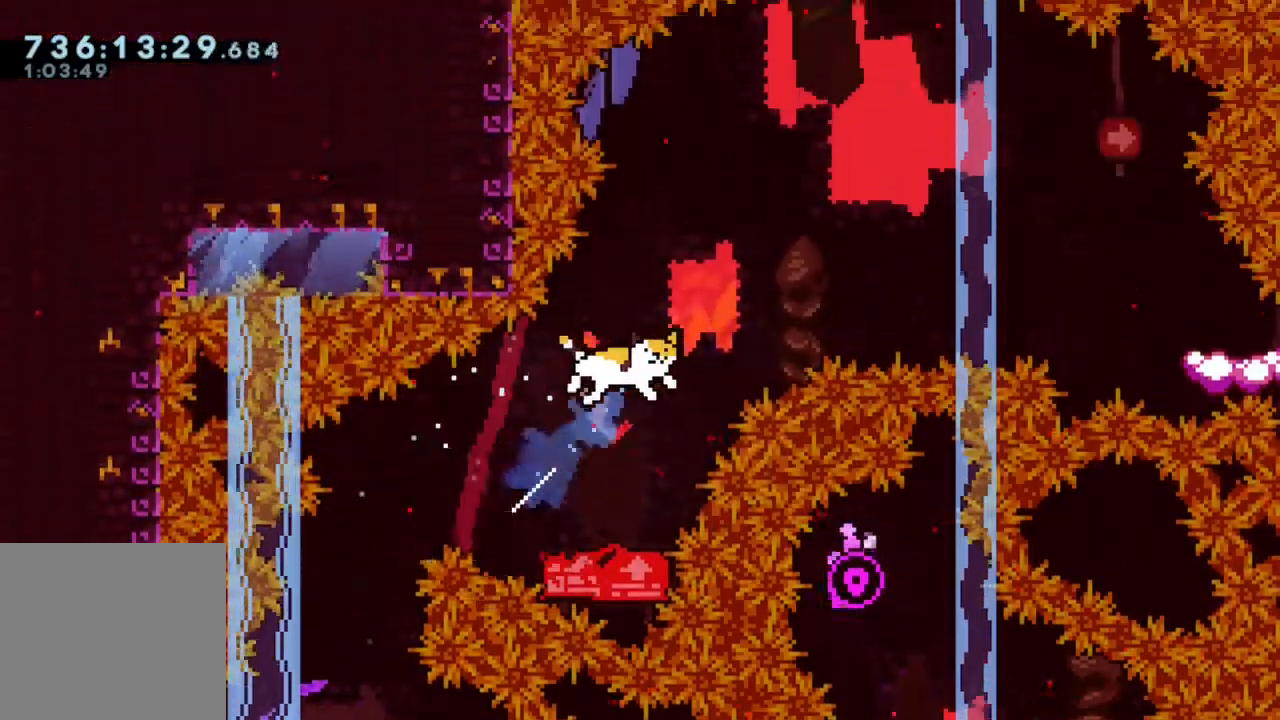
{"dt_ms": 1000, "buttons": ["R2", "DPAD_UP", "DPAD_RIGHT"], "left_stick": "left", "right_stick": "center"}
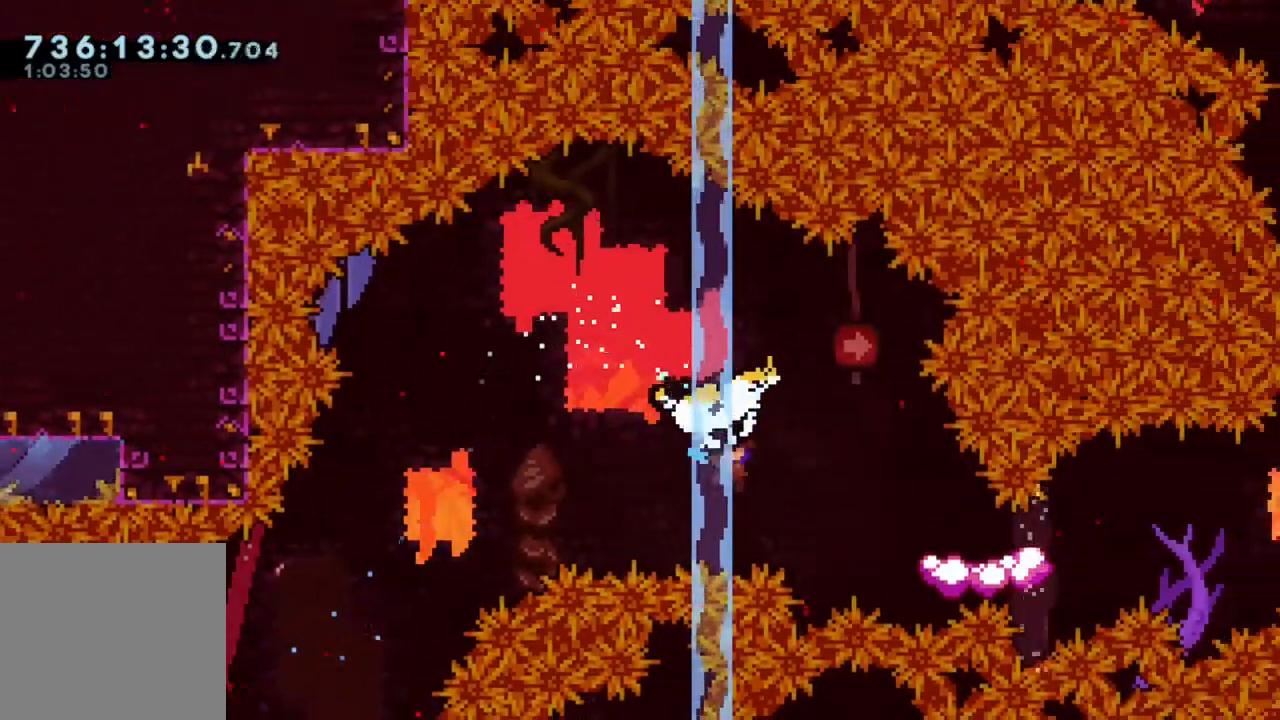
{"dt_ms": 500, "buttons": [], "left_stick": "center", "right_stick": "center", "events": [[17, "left_stick", "center"], [417, "DPAD_RIGHT", "up"], [417, "DPAD_UP", "up"], [433, "R2", "up"]]}
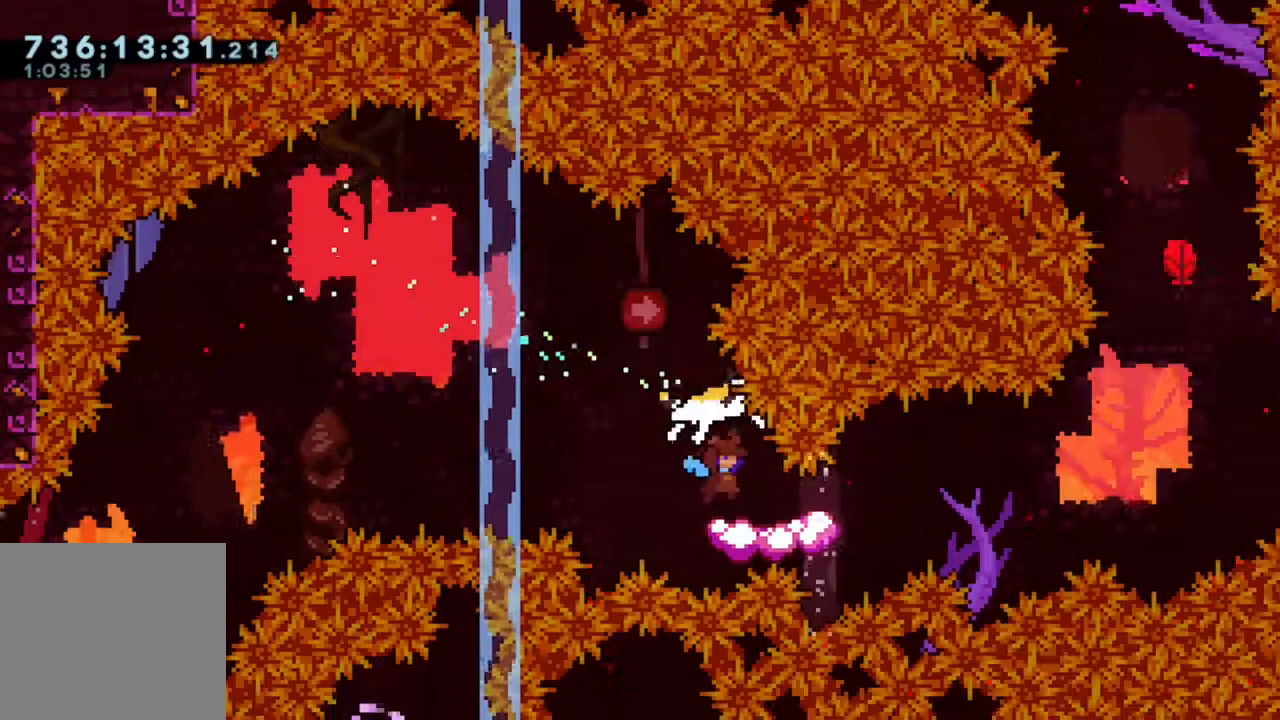
{"dt_ms": 500, "buttons": ["B", "DPAD_RIGHT"], "left_stick": "center", "right_stick": "center", "events": [[117, "DPAD_DOWN", "down"], [117, "DPAD_RIGHT", "down"], [150, "Y", "down"], [267, "Y", "up"], [350, "B", "down"], [450, "DPAD_DOWN", "up"]]}
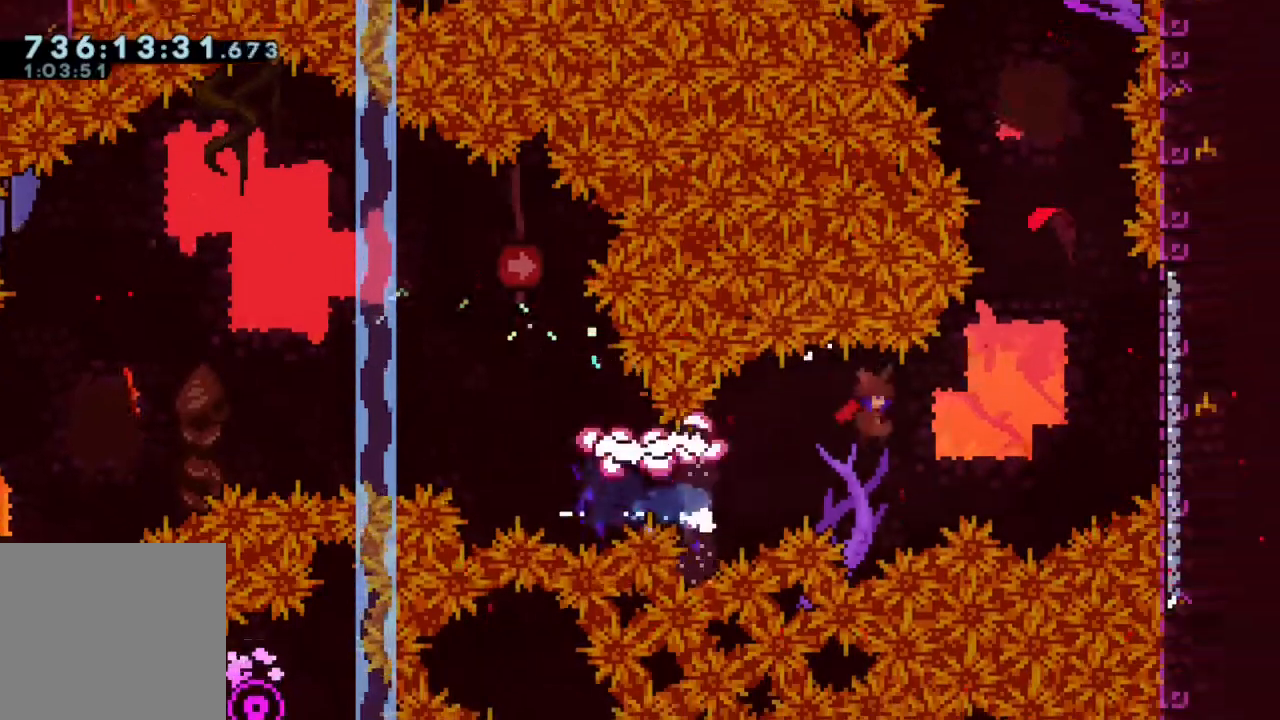
{"dt_ms": 1000, "buttons": ["DPAD_UP"], "left_stick": "center", "right_stick": "center"}
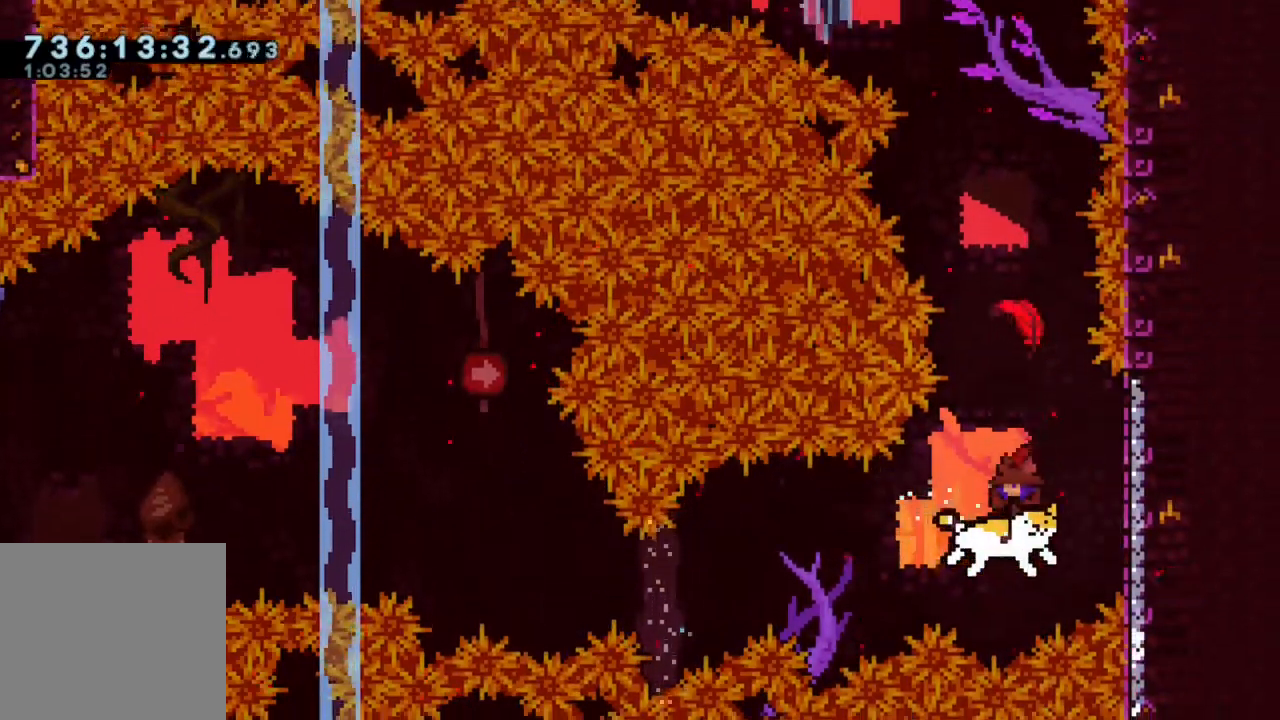
{"dt_ms": 1000, "buttons": ["R2"], "left_stick": "up", "right_stick": "center", "events": [[33, "Y", "down"], [67, "R2", "down"], [83, "A", "down"], [217, "A", "up"], [217, "Y", "up"], [317, "A", "down"], [517, "A", "up"], [583, "DPAD_UP", "up"], [767, "left_stick", "up"]]}
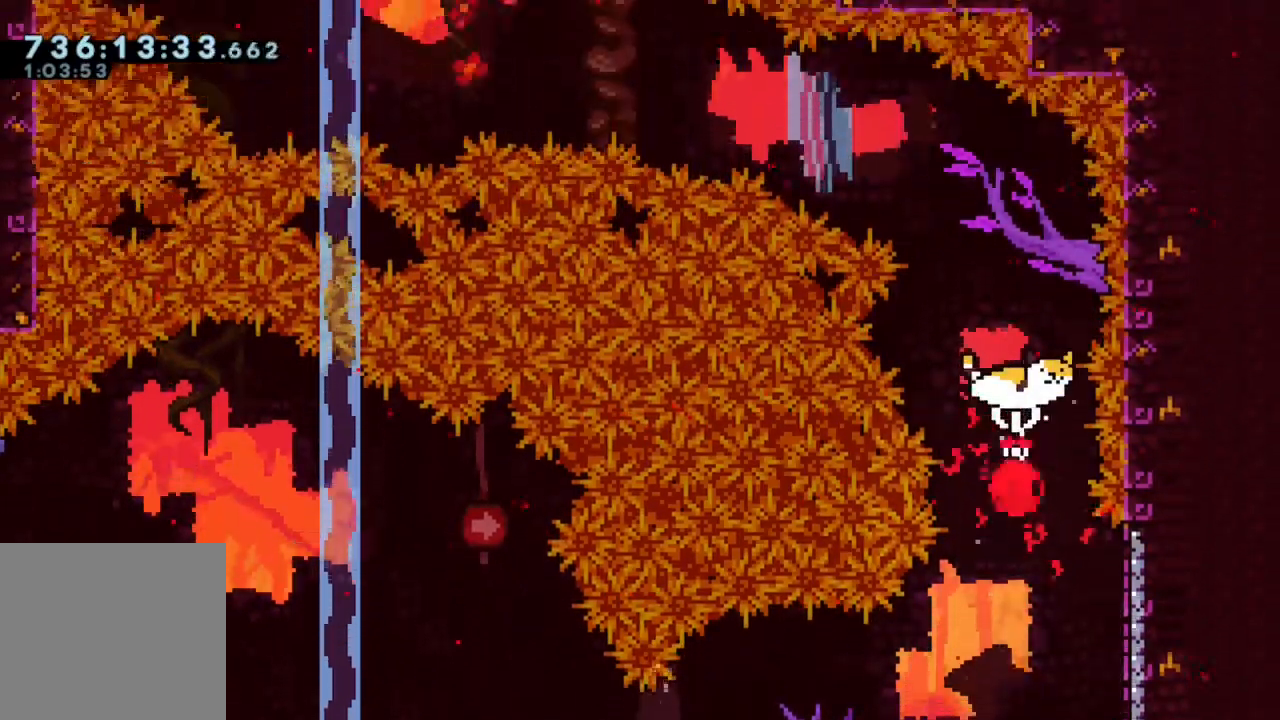
{"dt_ms": 500, "buttons": ["R2"], "left_stick": "up-left", "right_stick": "center"}
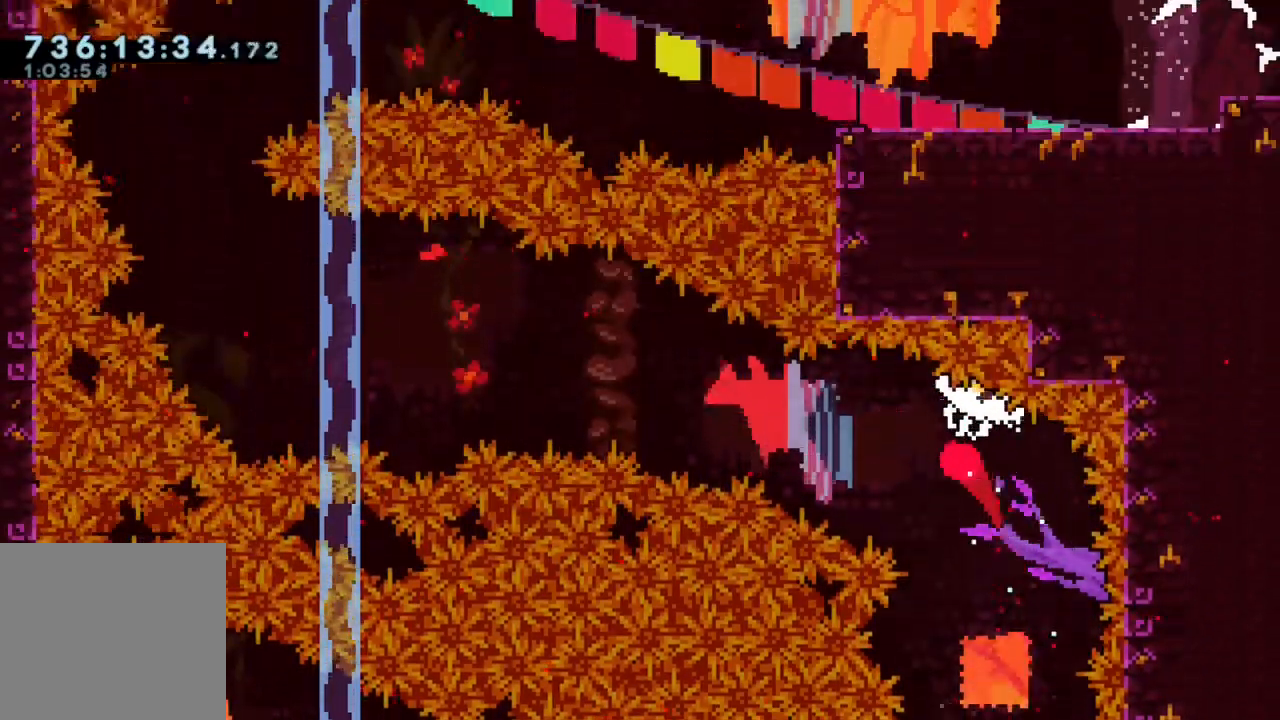
{"dt_ms": 500, "buttons": ["R2"], "left_stick": "left", "right_stick": "center"}
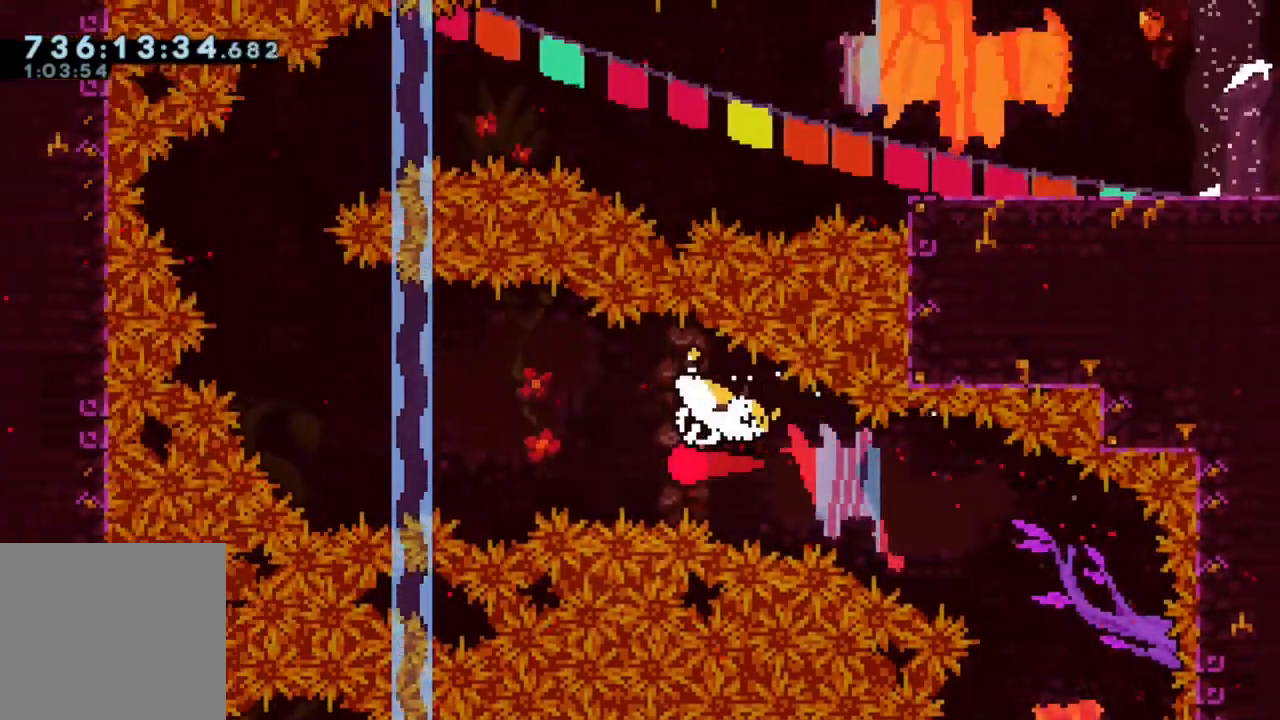
{"dt_ms": 500, "buttons": ["R2"], "left_stick": "up-left", "right_stick": "center", "events": [[367, "left_stick", "up-left"]]}
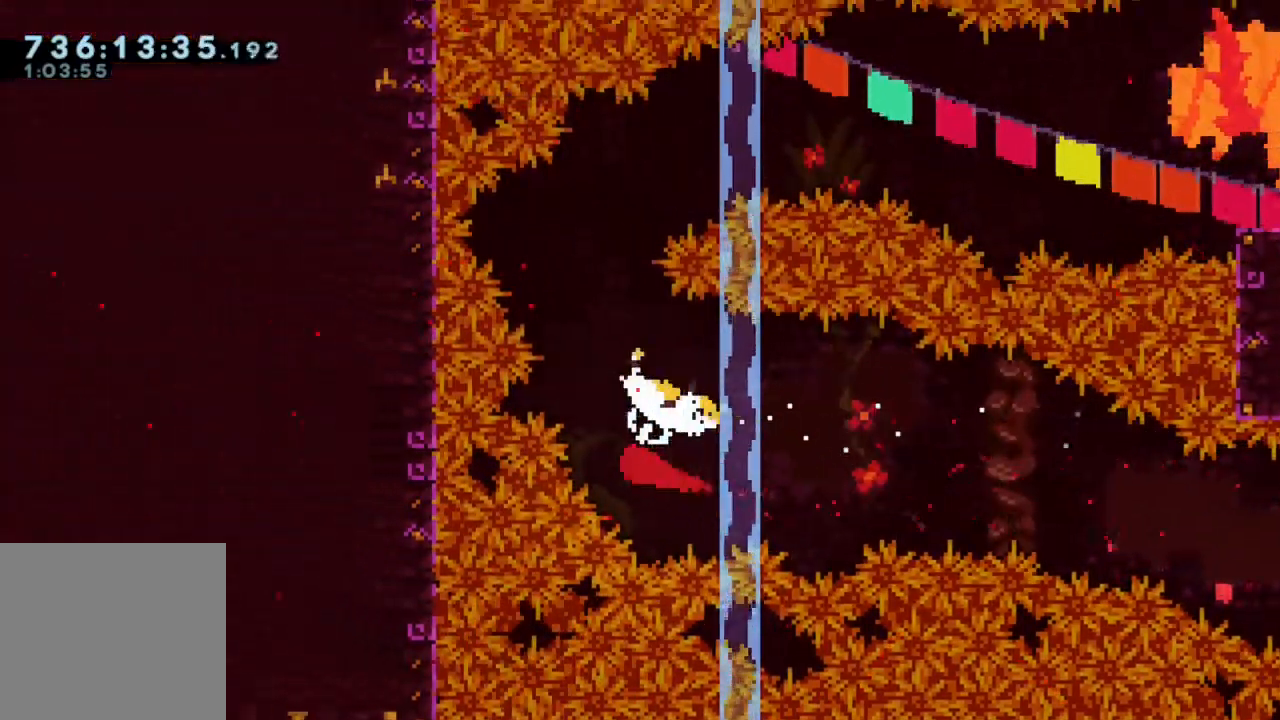
{"dt_ms": 500, "buttons": ["R2"], "left_stick": "right", "right_stick": "center", "events": [[67, "left_stick", "up"], [183, "left_stick", "up-right"], [433, "left_stick", "right"]]}
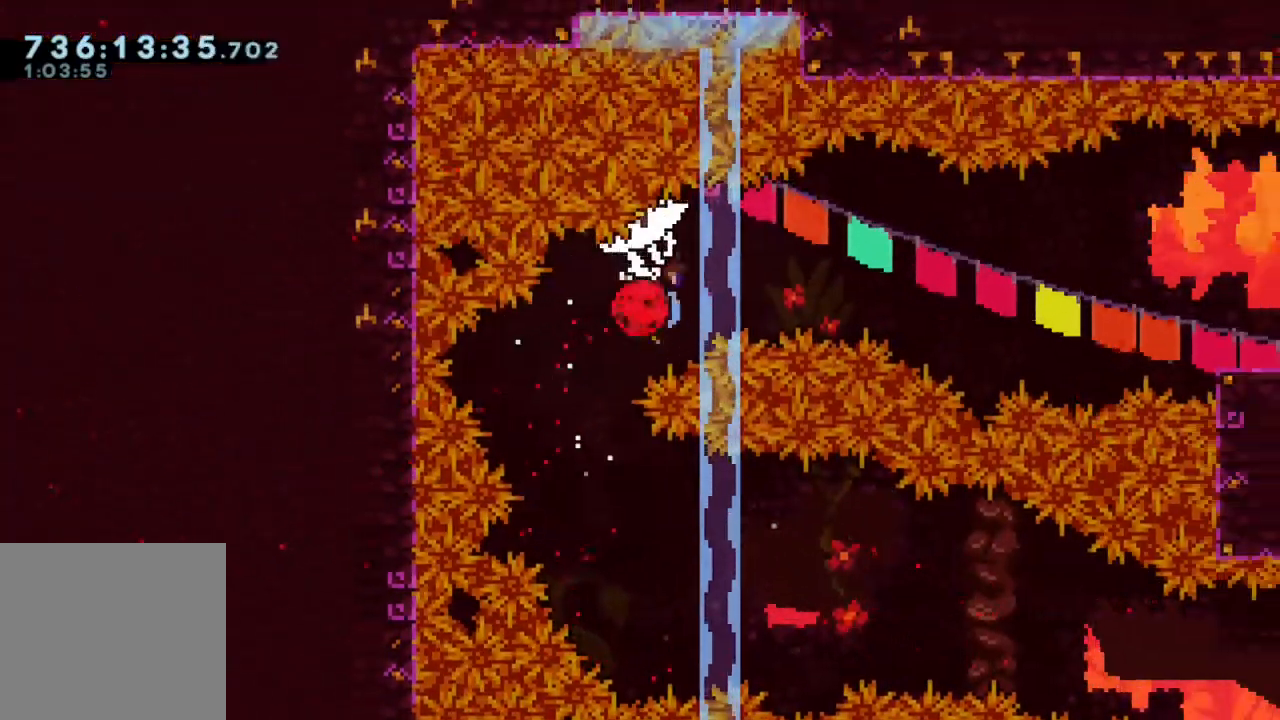
{"dt_ms": 500, "buttons": ["R2"], "left_stick": "right", "right_stick": "center", "events": []}